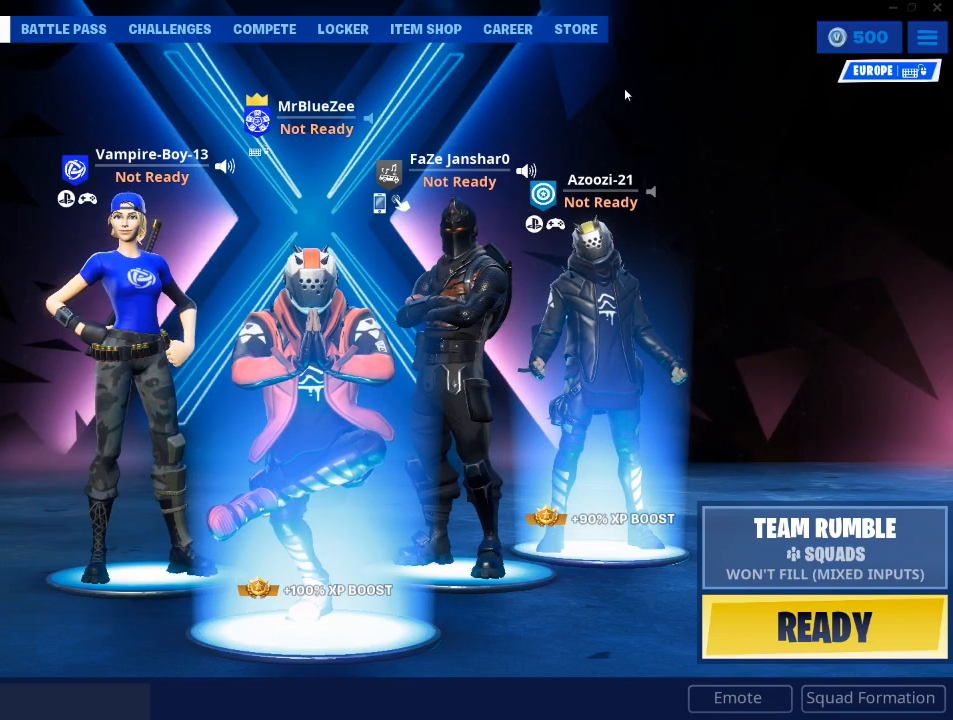
Gameplay with keyboard and mouse; each line is a JSON object with the keys and mouse buttons held at the frame after it. "events" lists presses ("down") and releases ("up") of "1", "2", "3", "4", "5", "a", "alt", "c", "caps_lock", "ctrl", "d", "e", "f", "g", "q", "r", "s", "shift", "space", "t", "tab", "v", "w", "x", "z", "mouse_left", "mouse_wheel" and "mouse_right" between this image and that frame as [ms after this image, input, new state], when the widget could be followed in between. "mouse_left", "mouse_wheel", "mouse_right" = the "left", "wheel", "right" buttons of the "mouse" list. No other keys are recorded. "wheel" means that the mouse wheel is clicked or scrolled. Not read: mouse_move.
{"keys": [], "mouse": [], "events": [[418, "mouse_left", "down"], [501, "mouse_left", "up"]]}
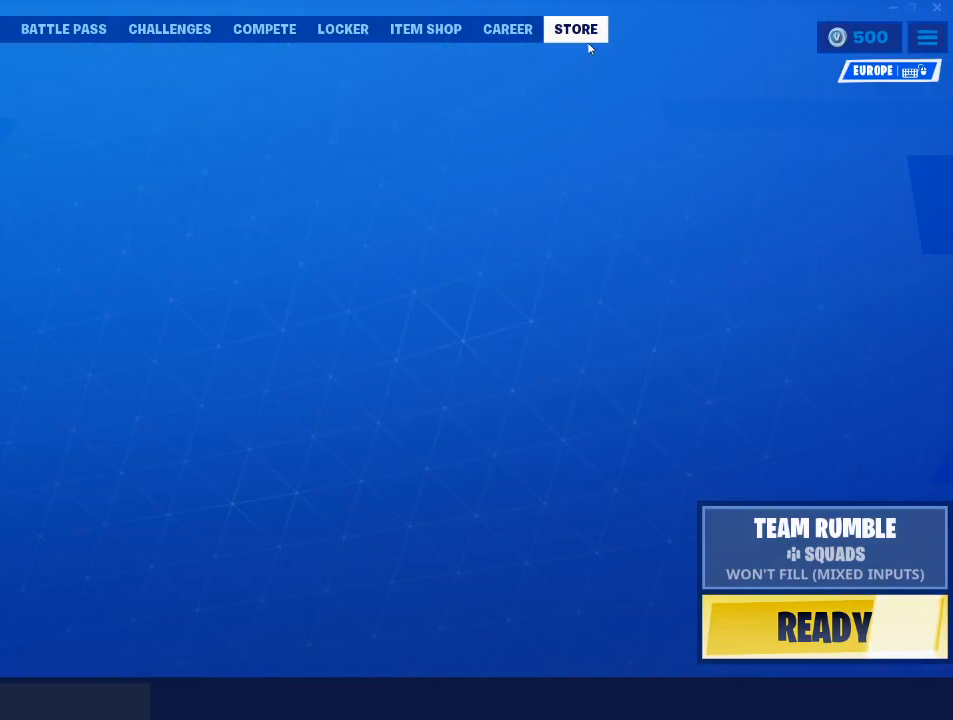
{"keys": [], "mouse": [], "events": []}
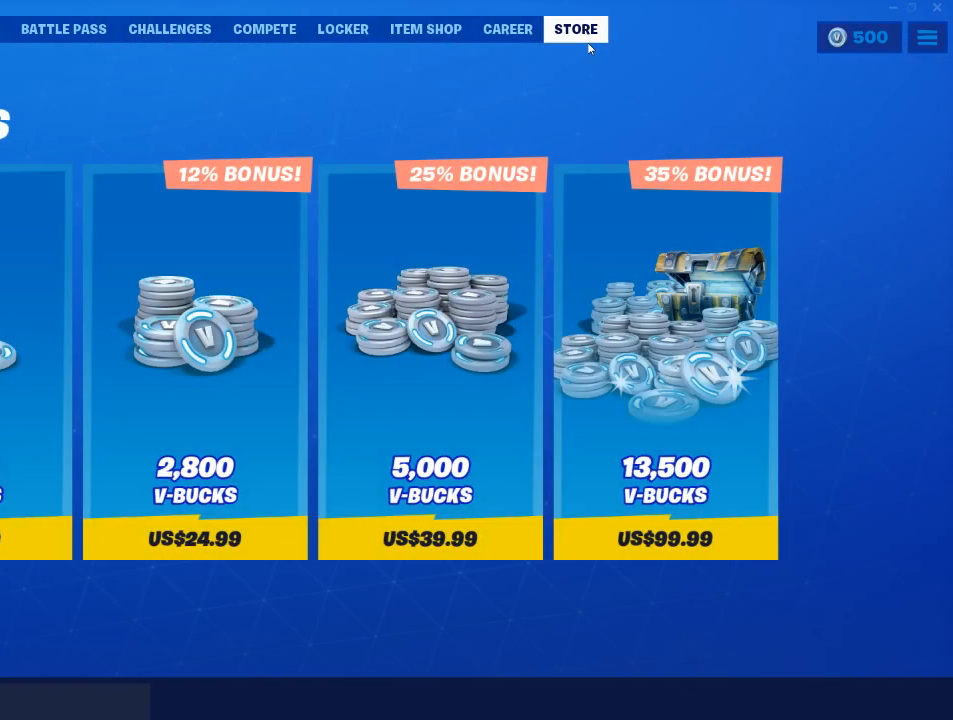
{"keys": [], "mouse": [], "events": []}
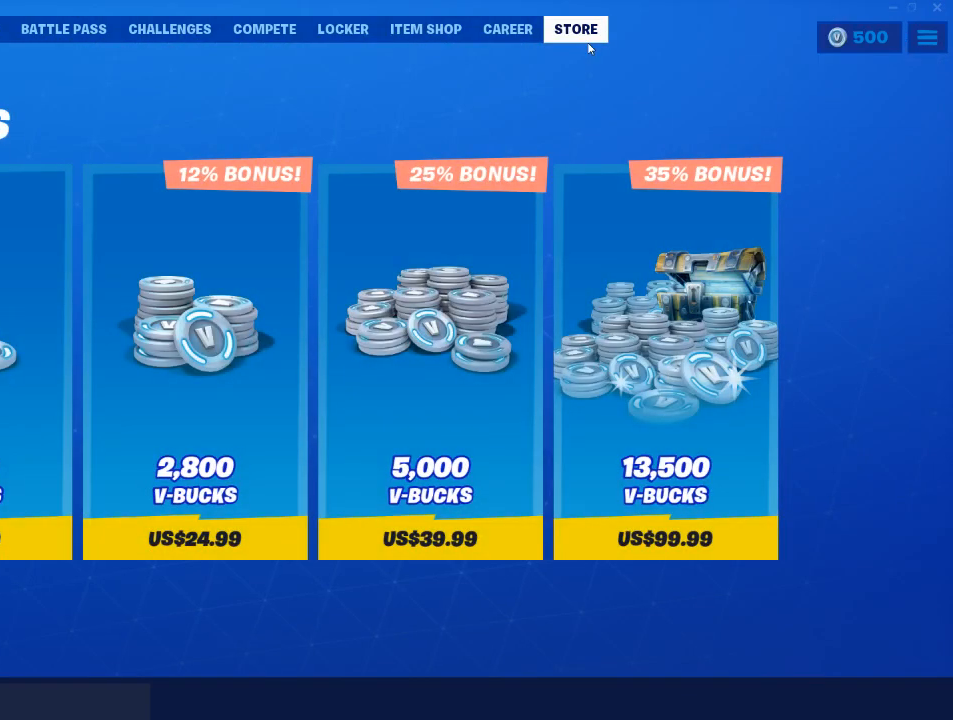
{"keys": [], "mouse": [], "events": []}
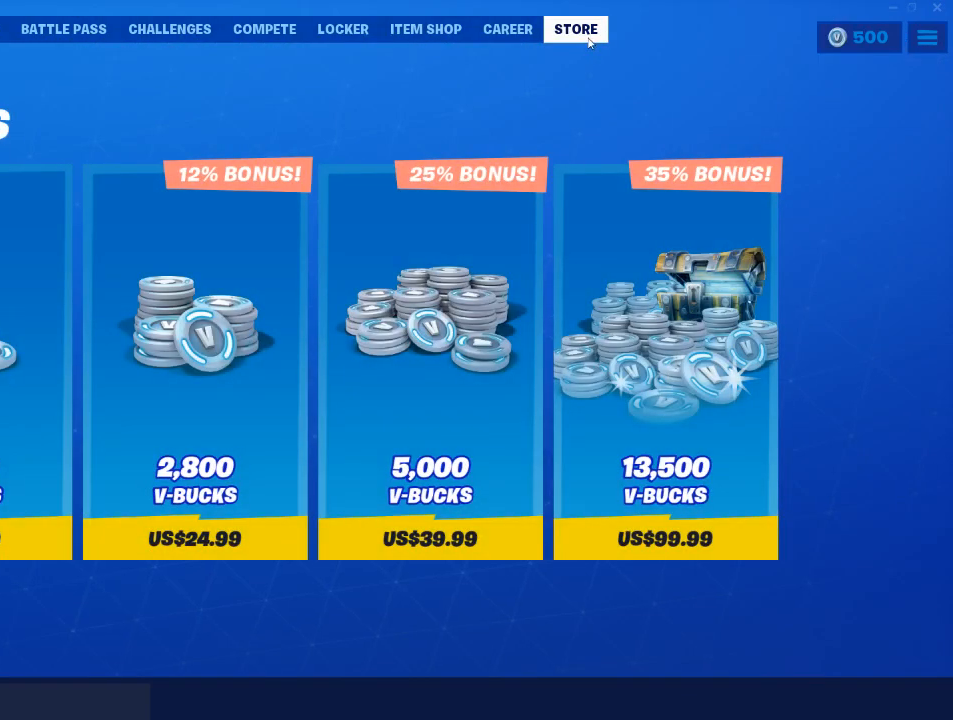
{"keys": [], "mouse": [], "events": []}
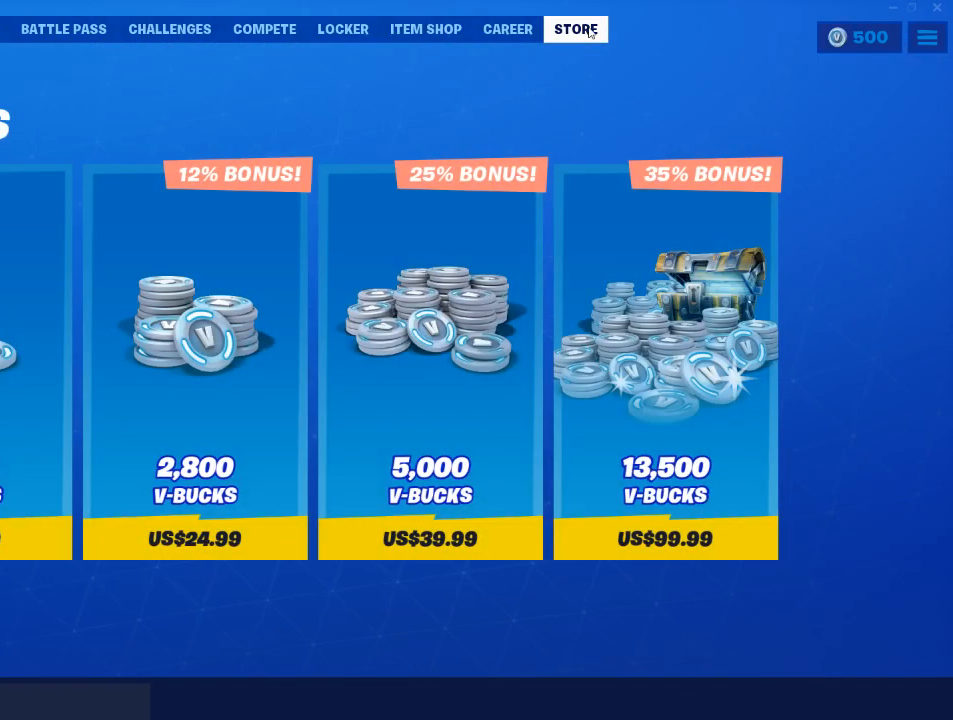
{"keys": [], "mouse": [], "events": []}
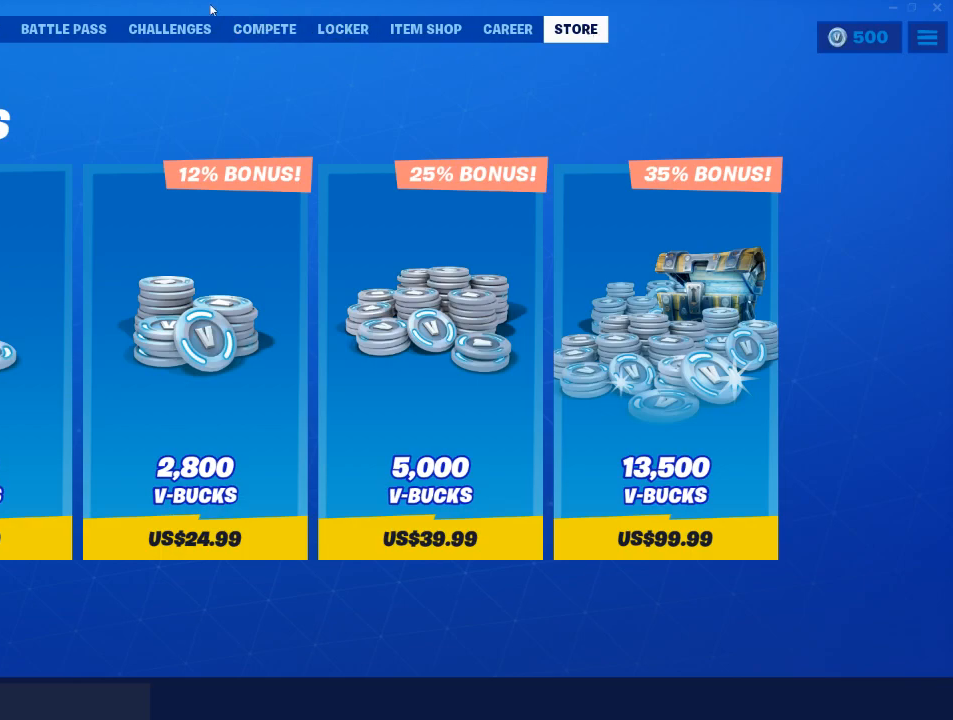
{"keys": [], "mouse": ["left"], "events": [[501, "mouse_left", "down"]]}
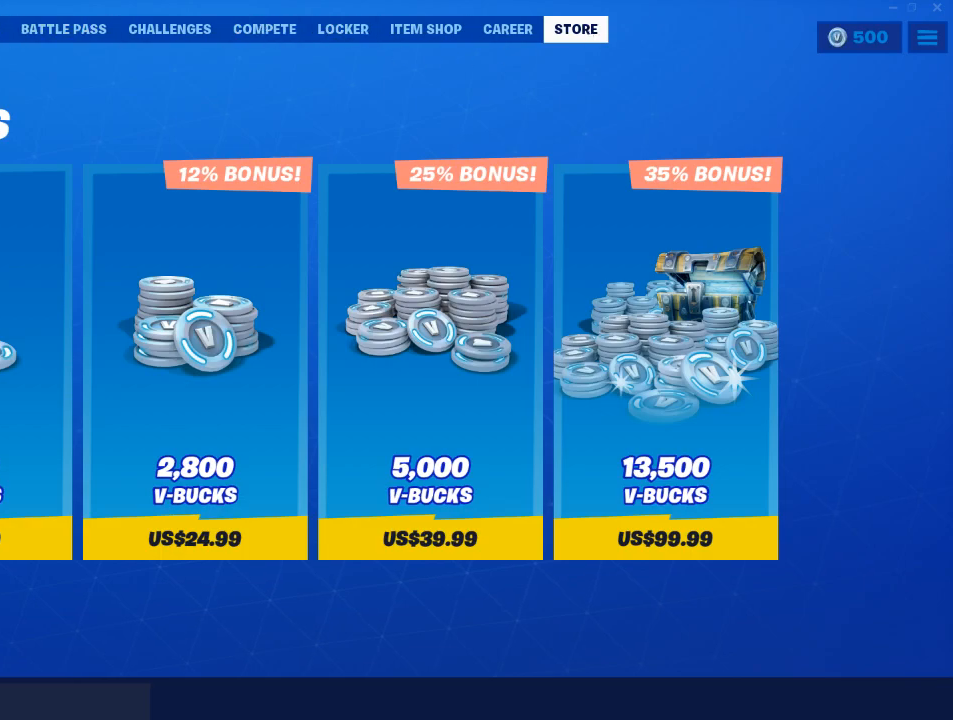
{"keys": [], "mouse": [], "events": [[100, "mouse_left", "up"], [384, "mouse_left", "down"], [467, "mouse_left", "up"]]}
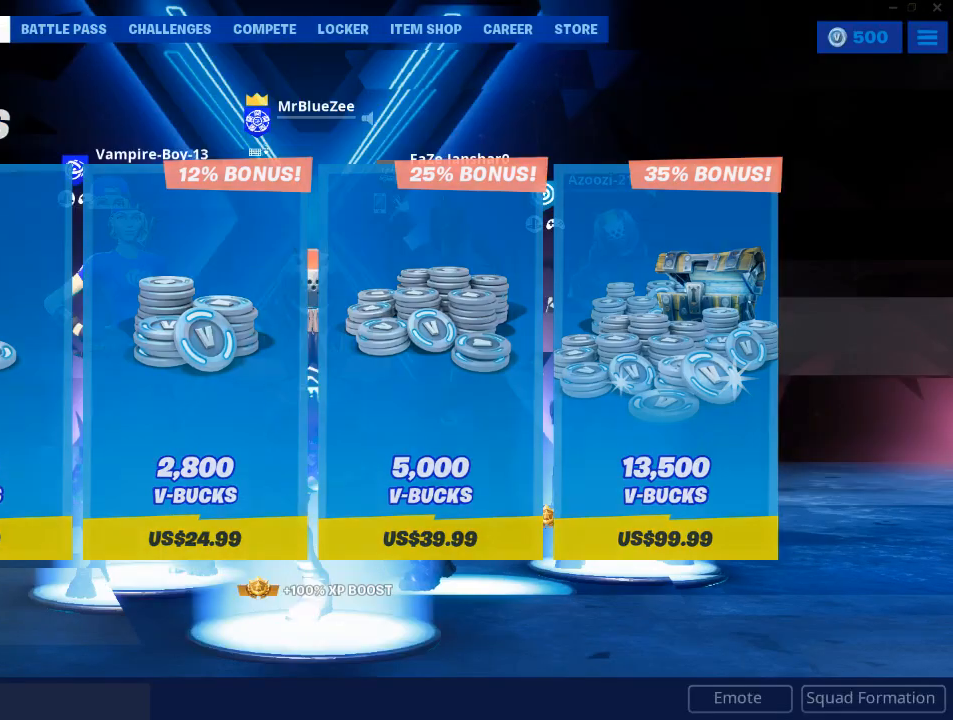
{"keys": [], "mouse": [], "events": []}
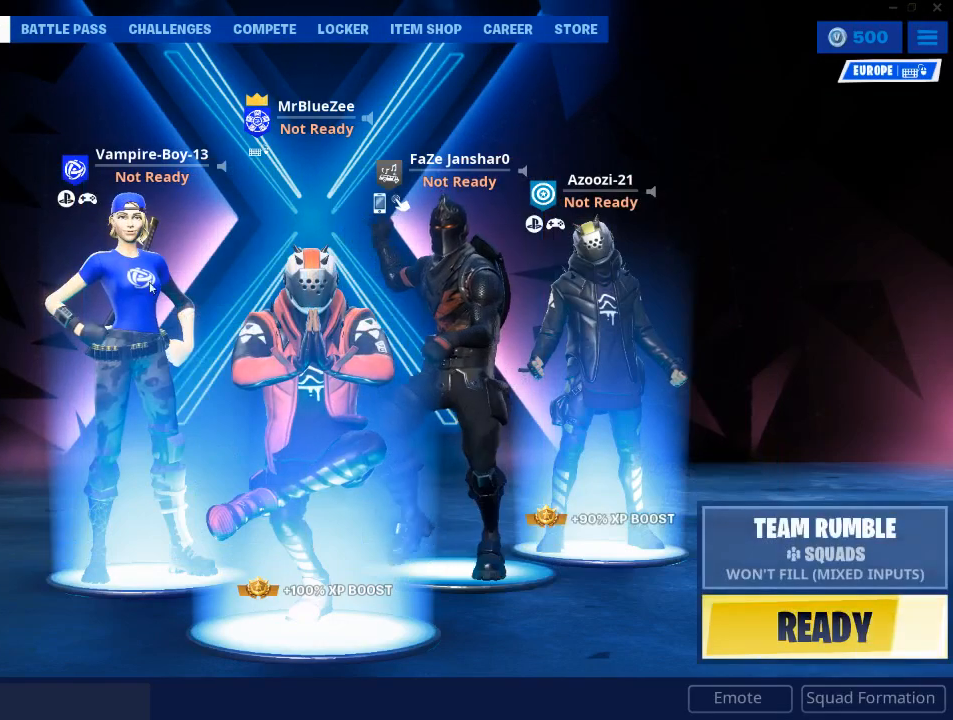
{"keys": [], "mouse": [], "events": []}
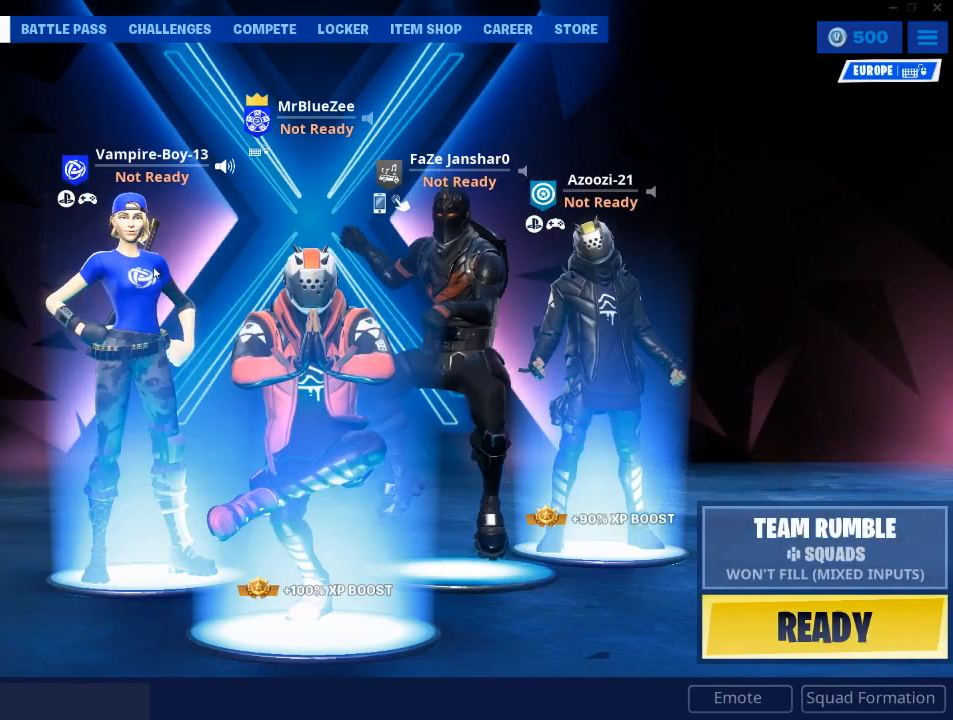
{"keys": [], "mouse": [], "events": []}
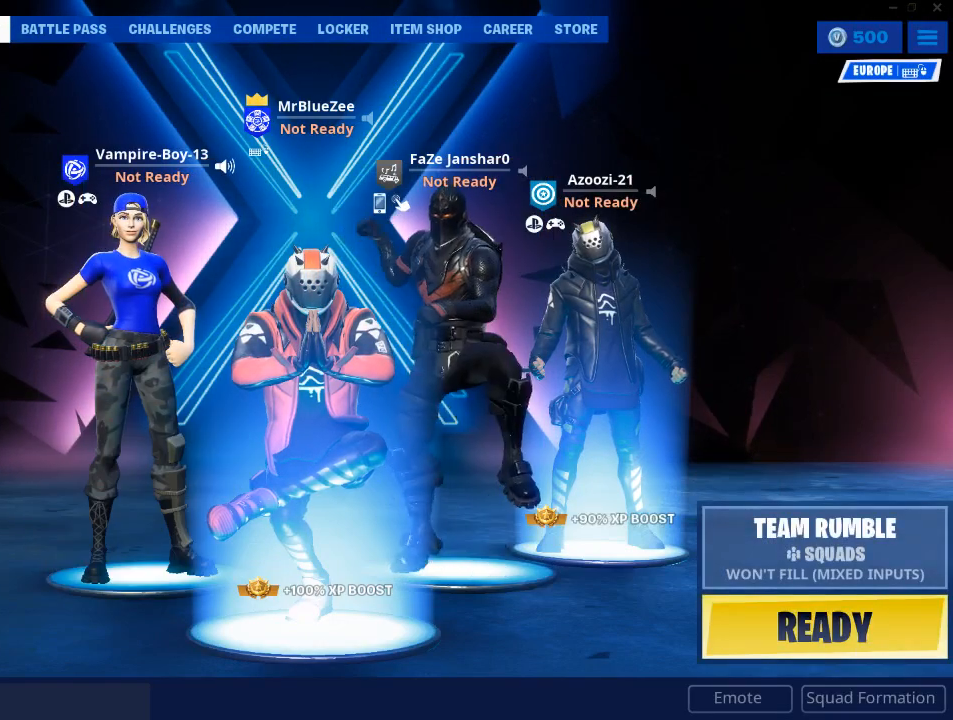
{"keys": [], "mouse": [], "events": []}
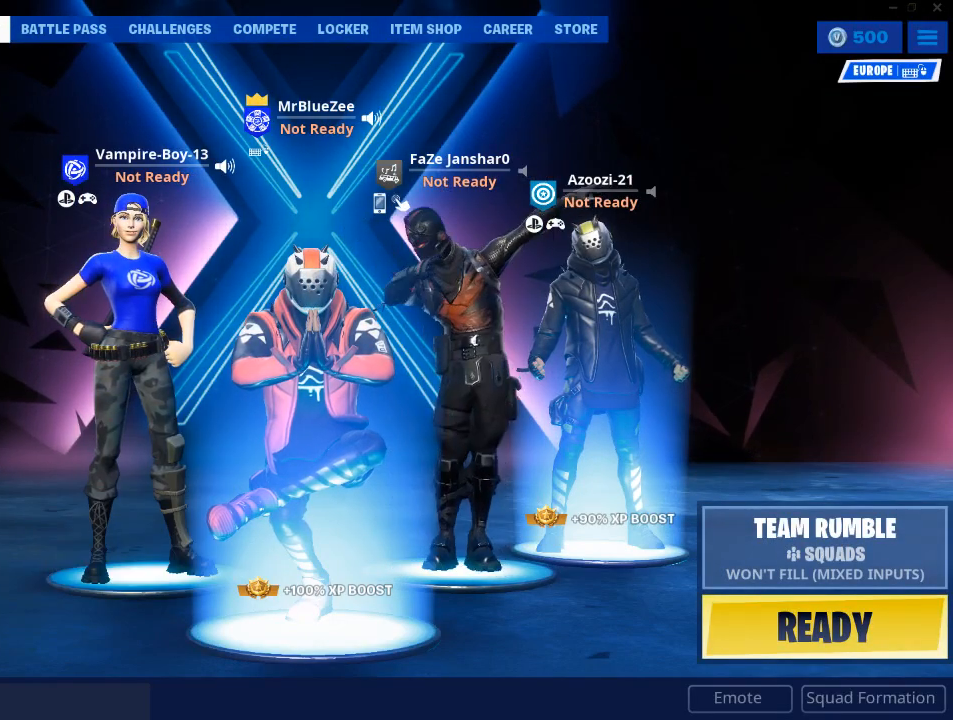
{"keys": [], "mouse": [], "events": [[134, "mouse_left", "down"], [167, "mouse_left", "up"]]}
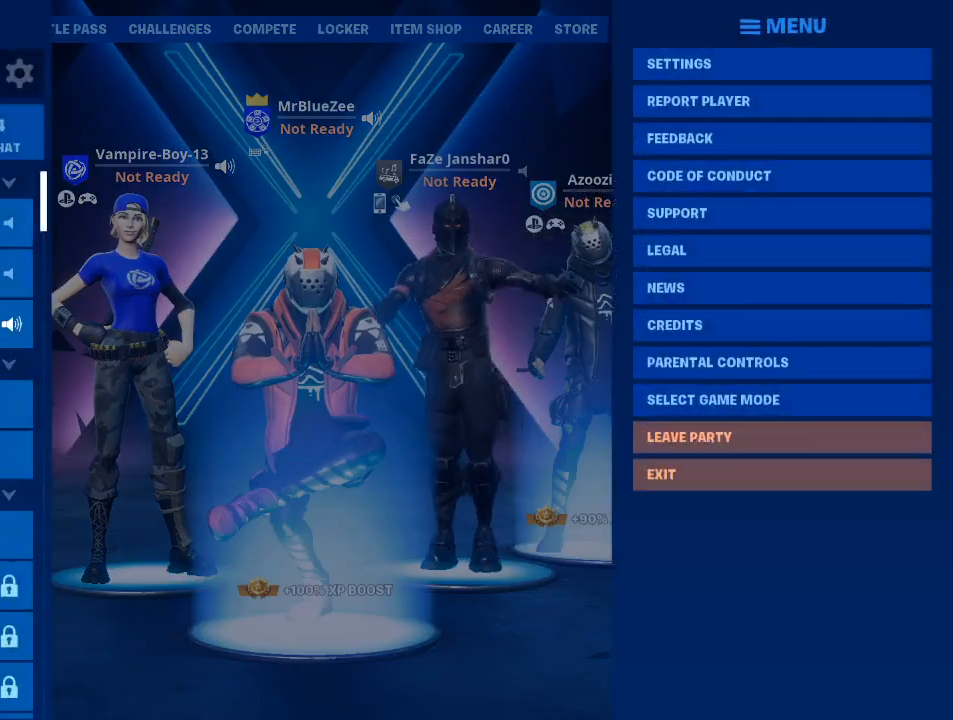
{"keys": [], "mouse": [], "events": []}
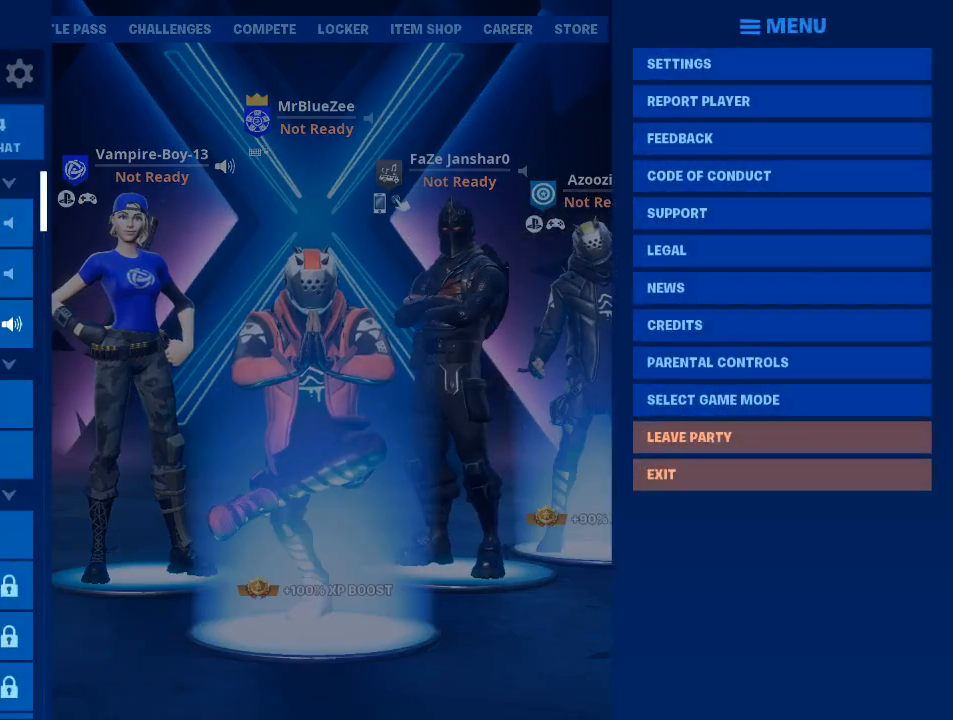
{"keys": [], "mouse": [], "events": [[351, "mouse_left", "down"], [434, "mouse_left", "up"]]}
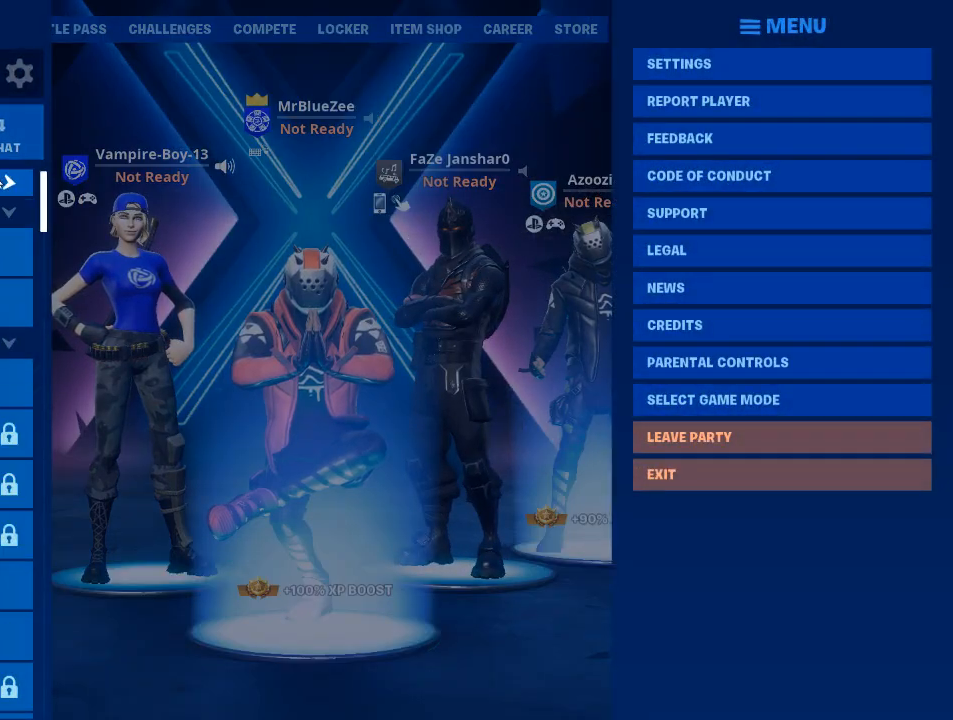
{"keys": [], "mouse": [], "events": [[317, "mouse_left", "down"], [367, "mouse_left", "up"]]}
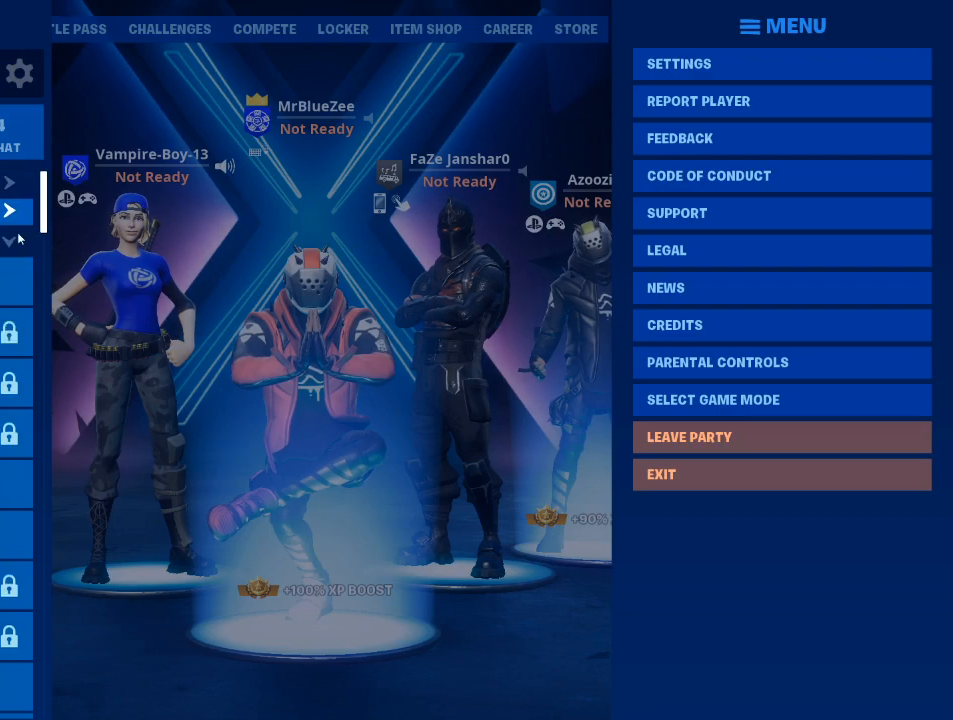
{"keys": [], "mouse": [], "events": []}
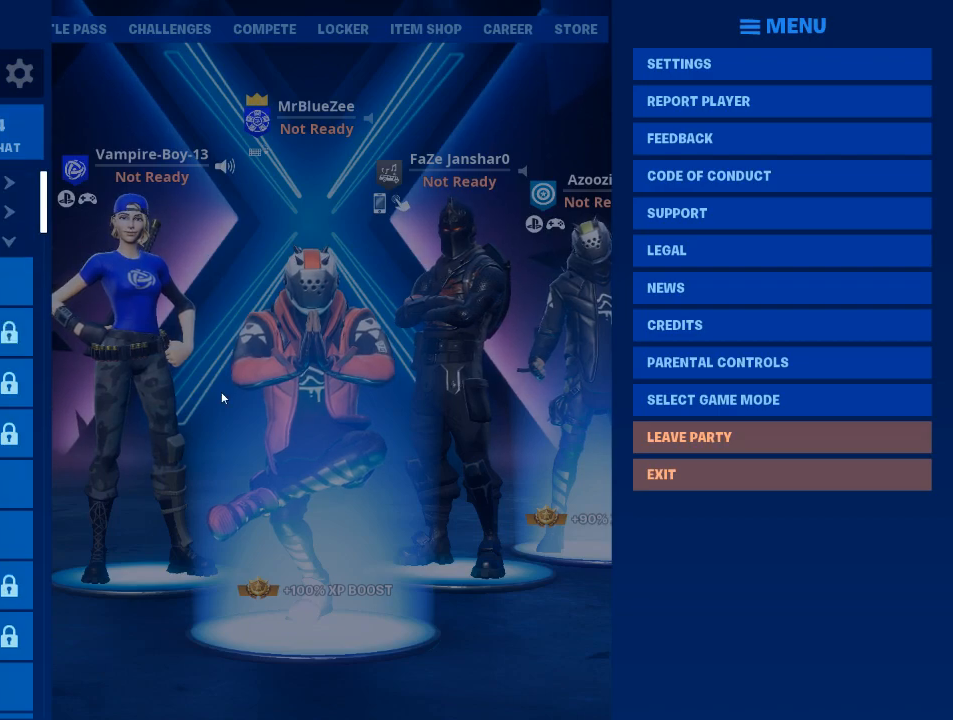
{"keys": [], "mouse": [], "events": []}
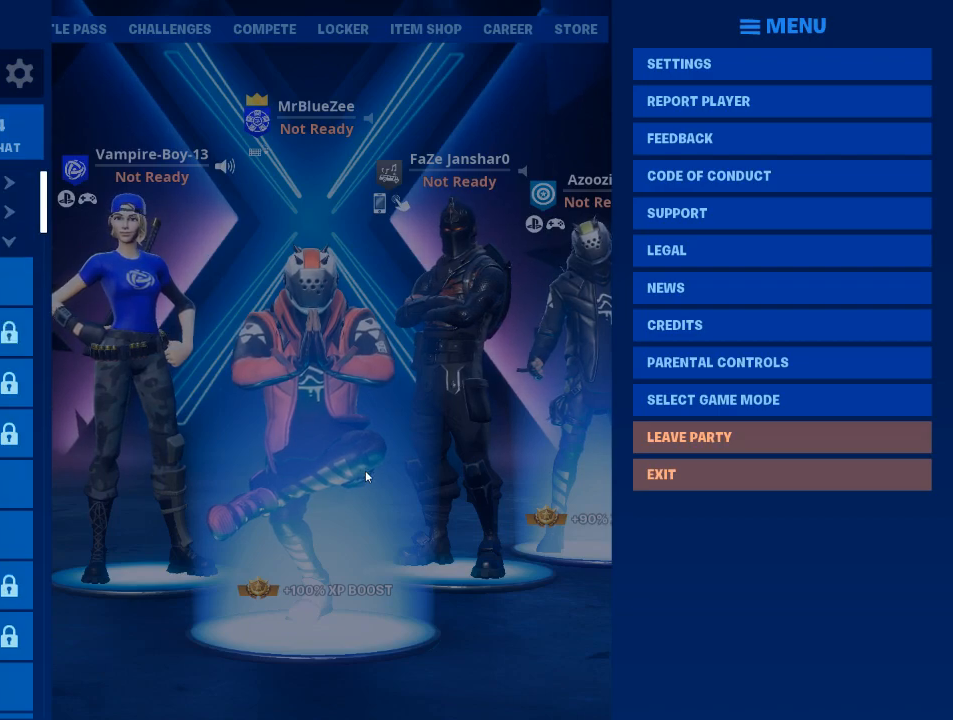
{"keys": [], "mouse": [], "events": []}
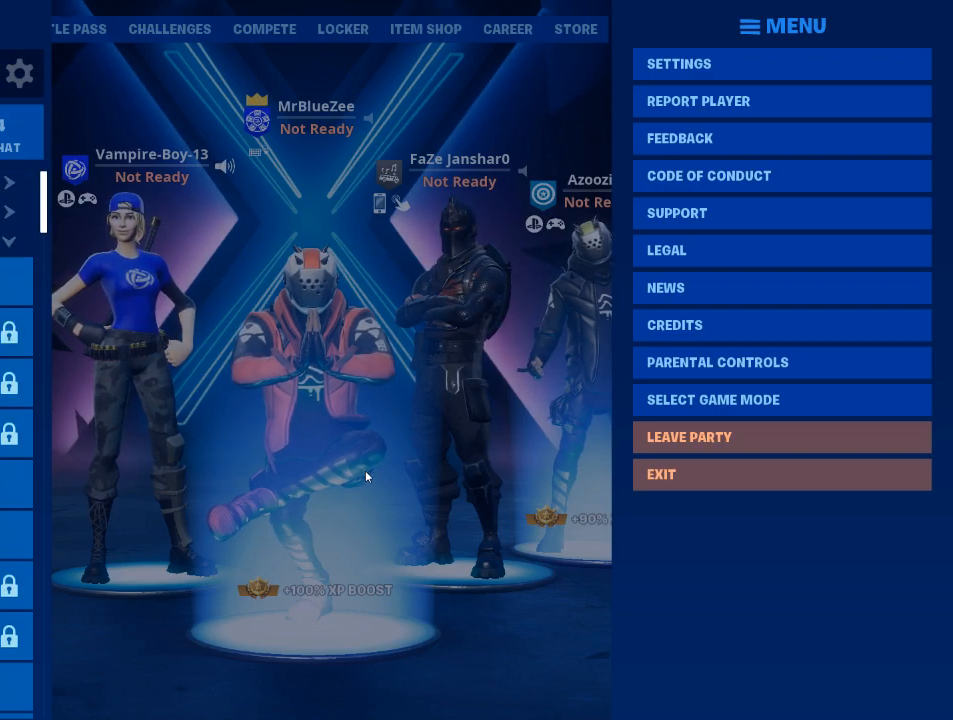
{"keys": [], "mouse": [], "events": [[434, "mouse_left", "down"], [484, "mouse_left", "up"]]}